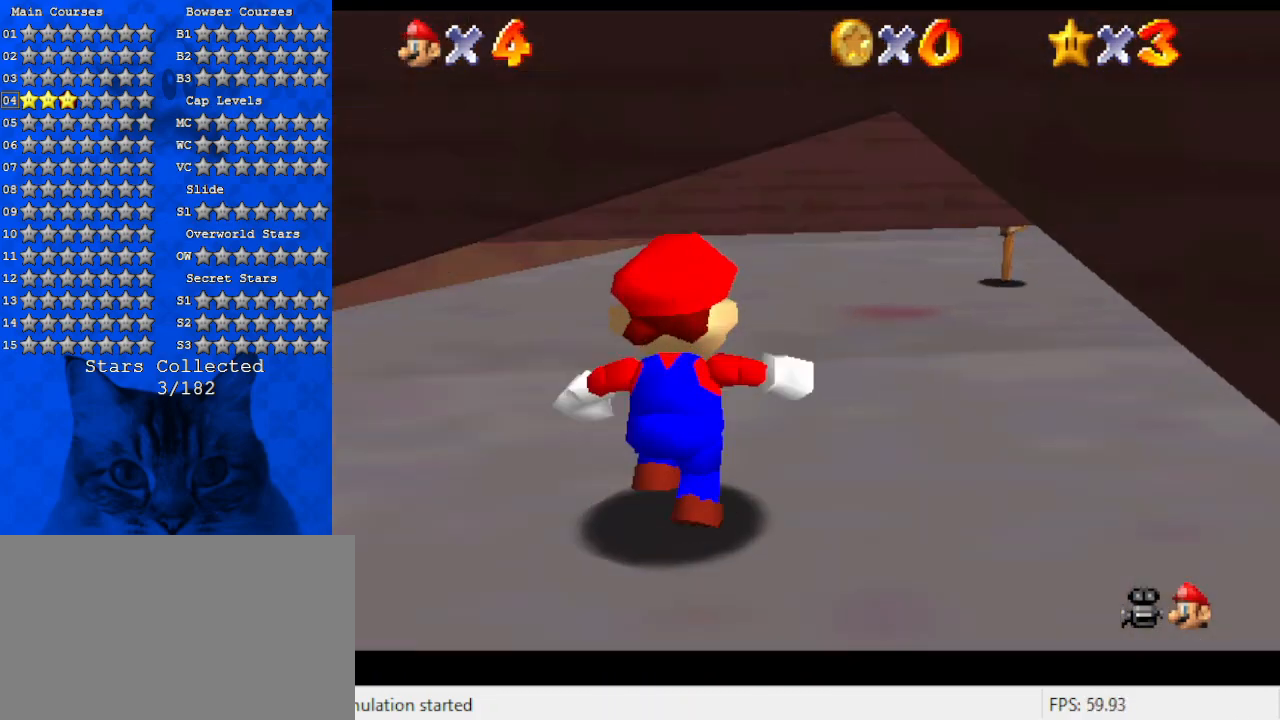
Gameplay with keyboard; each line is a JSON object with the keys held at the frame after it. "events" lists presses ("down") and releases ("up") of "a", "c", "ctrl", "d", "down", "left", "return", "right", "s", "shift", "up", "w", "x" and "y" between this image and that frame as [ms after this image, input, new state], when the widget could be followed in between. No other keys are recorded. Mouse input is not recorded.
{"keys": ["right", "up"], "events": [[100, "up", "up"], [300, "right", "down"], [300, "up", "down"]]}
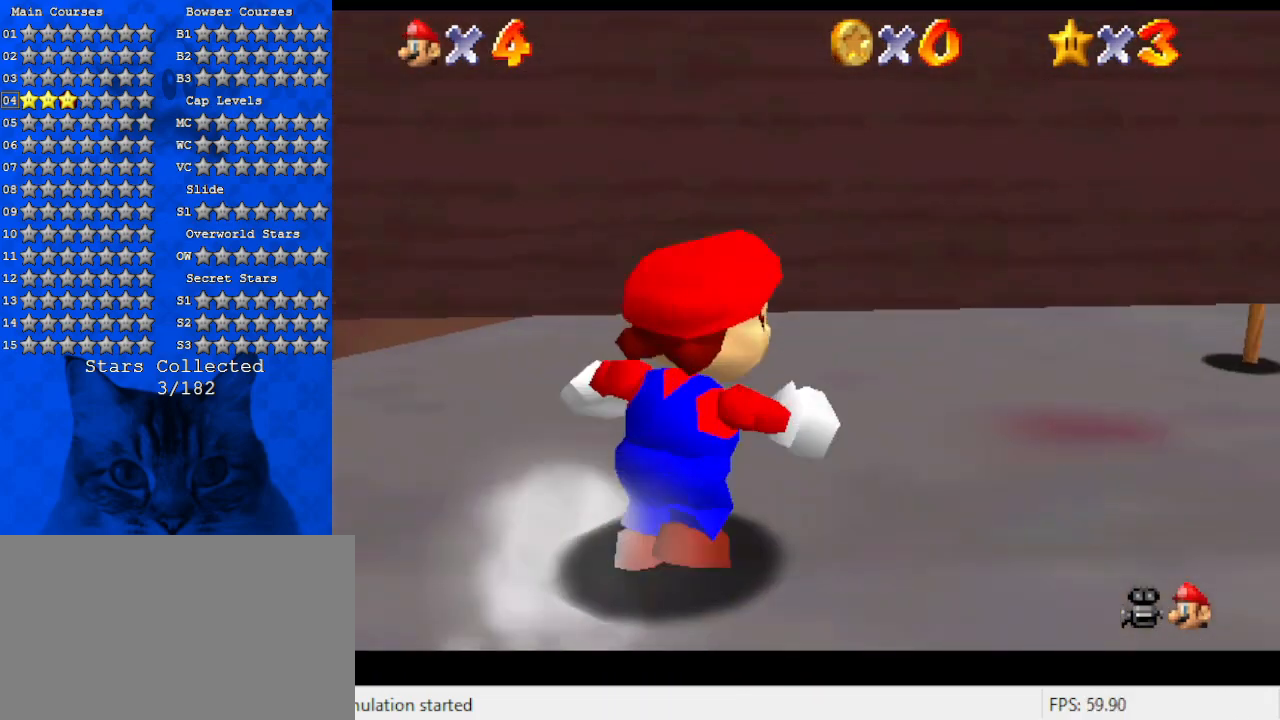
{"keys": ["a", "down", "s"], "events": [[100, "up", "up"], [334, "s", "down"], [367, "a", "down"], [367, "right", "up"], [467, "down", "down"]]}
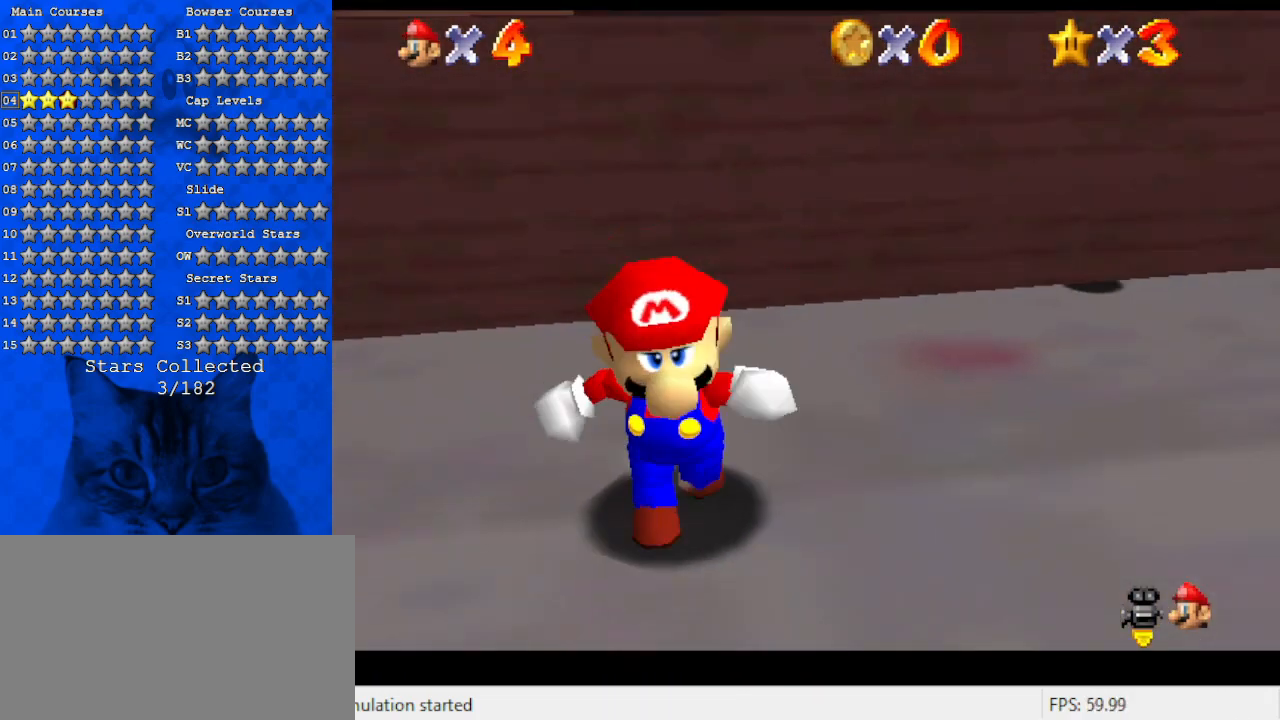
{"keys": ["right"], "events": [[67, "a", "up"], [67, "s", "up"], [200, "a", "down"], [200, "right", "down"], [334, "down", "up"], [434, "a", "up"]]}
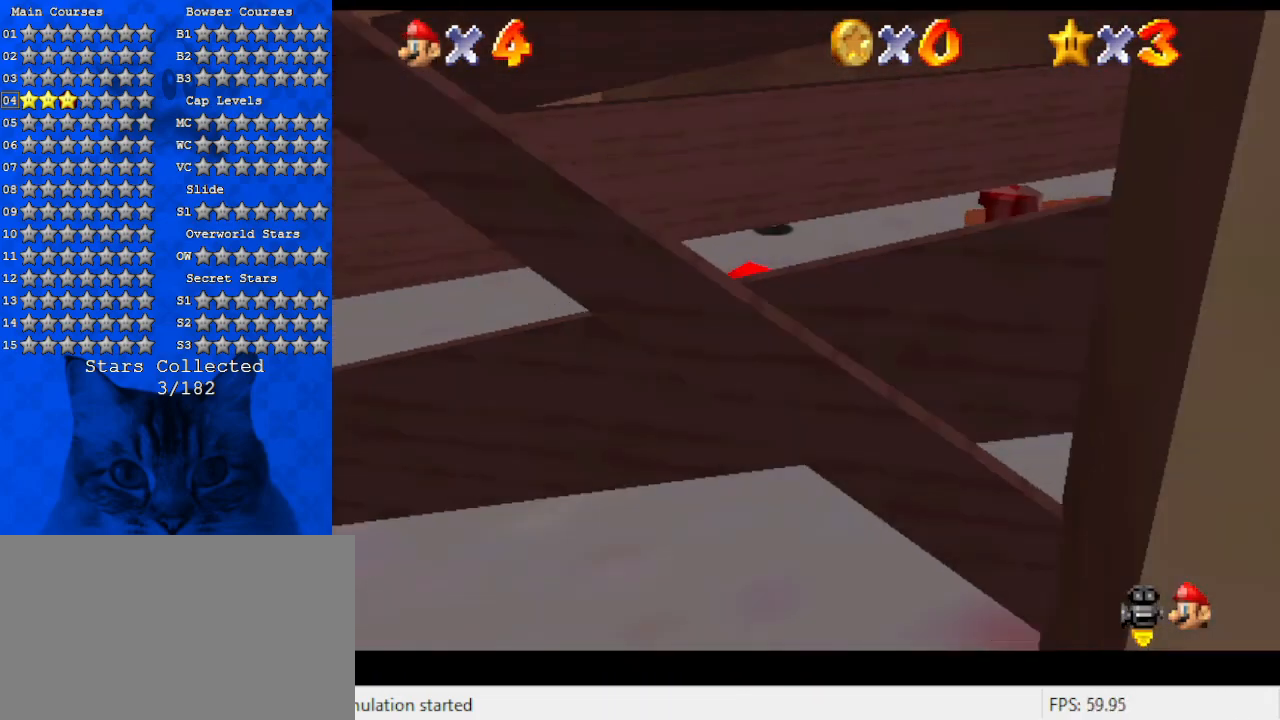
{"keys": ["up", "w"], "events": [[167, "a", "down"], [267, "up", "down"], [300, "right", "up"], [334, "a", "up"], [500, "w", "down"]]}
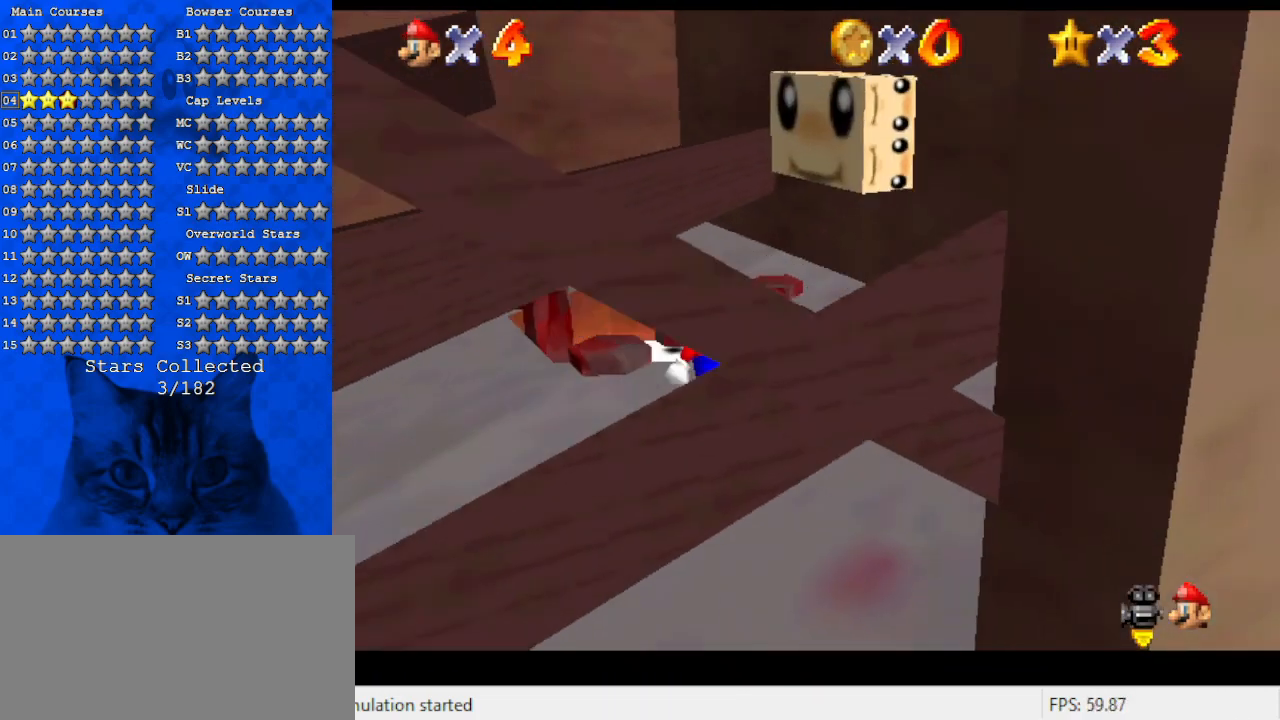
{"keys": ["left", "up"], "events": [[134, "up", "up"], [134, "w", "up"], [334, "up", "down"], [400, "left", "down"]]}
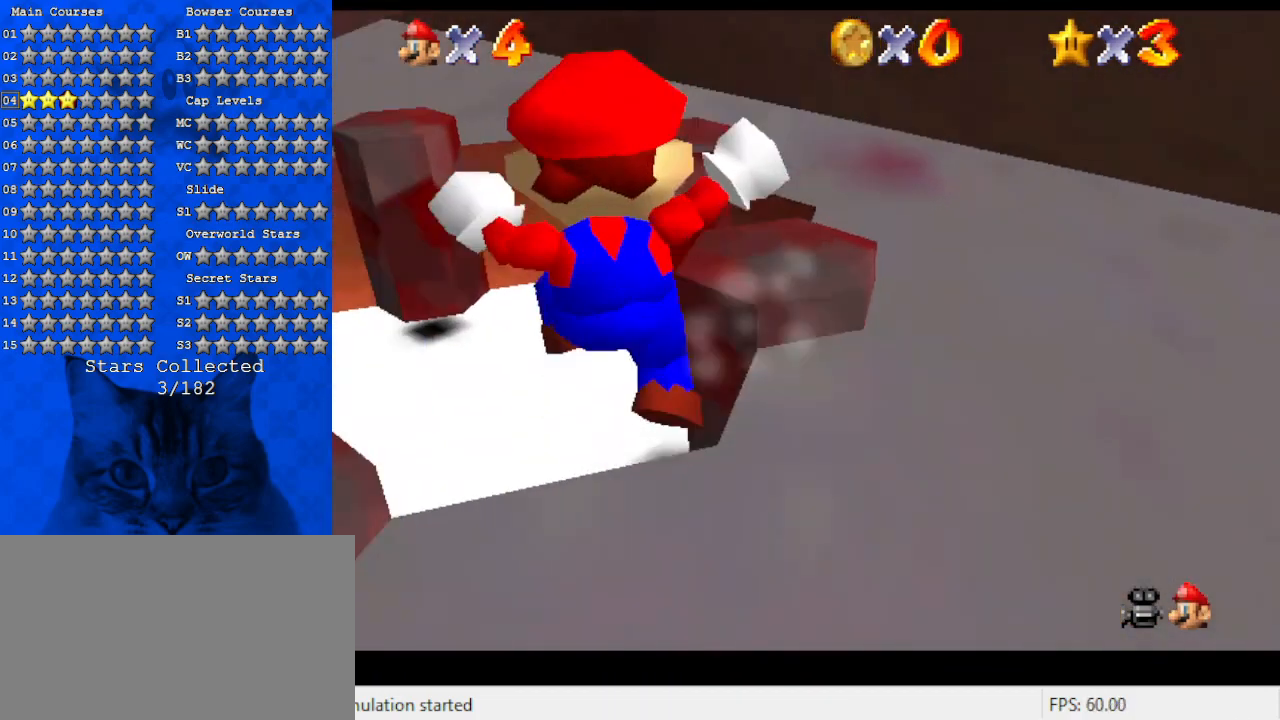
{"keys": [], "events": [[100, "up", "up"], [134, "left", "up"]]}
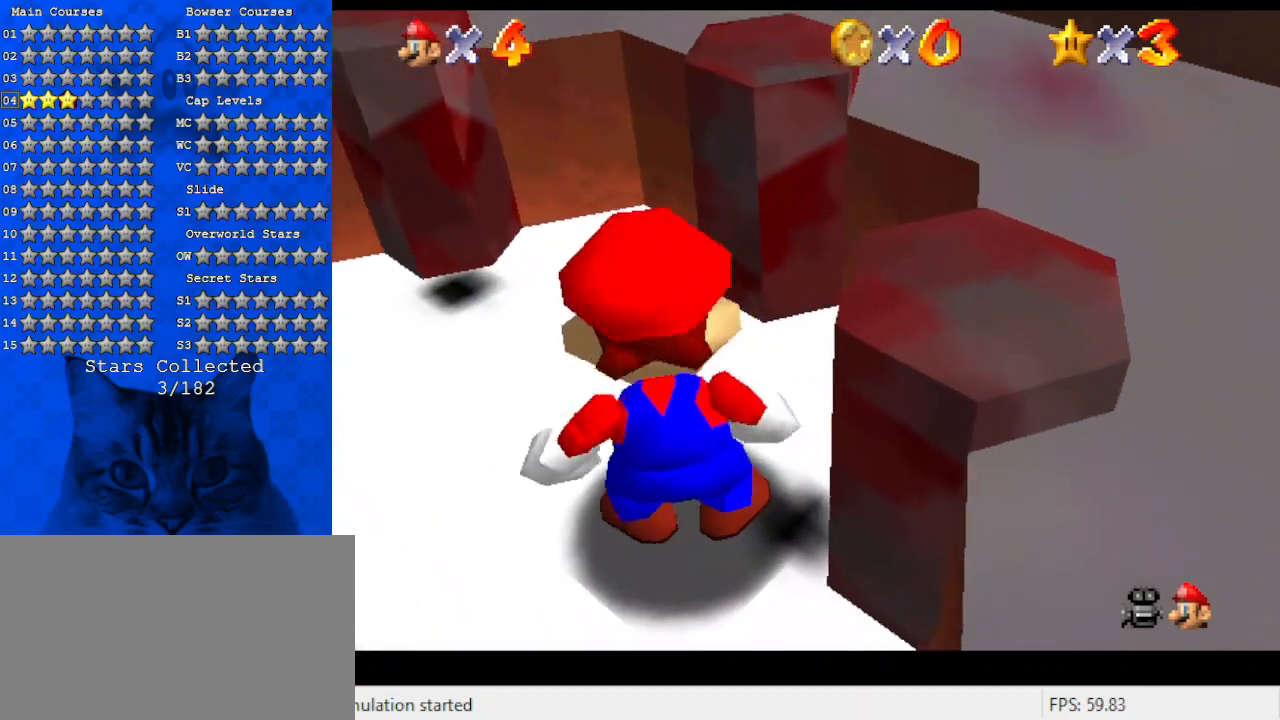
{"keys": [], "events": [[400, "left", "down"], [400, "up", "down"], [467, "left", "up"], [467, "up", "up"]]}
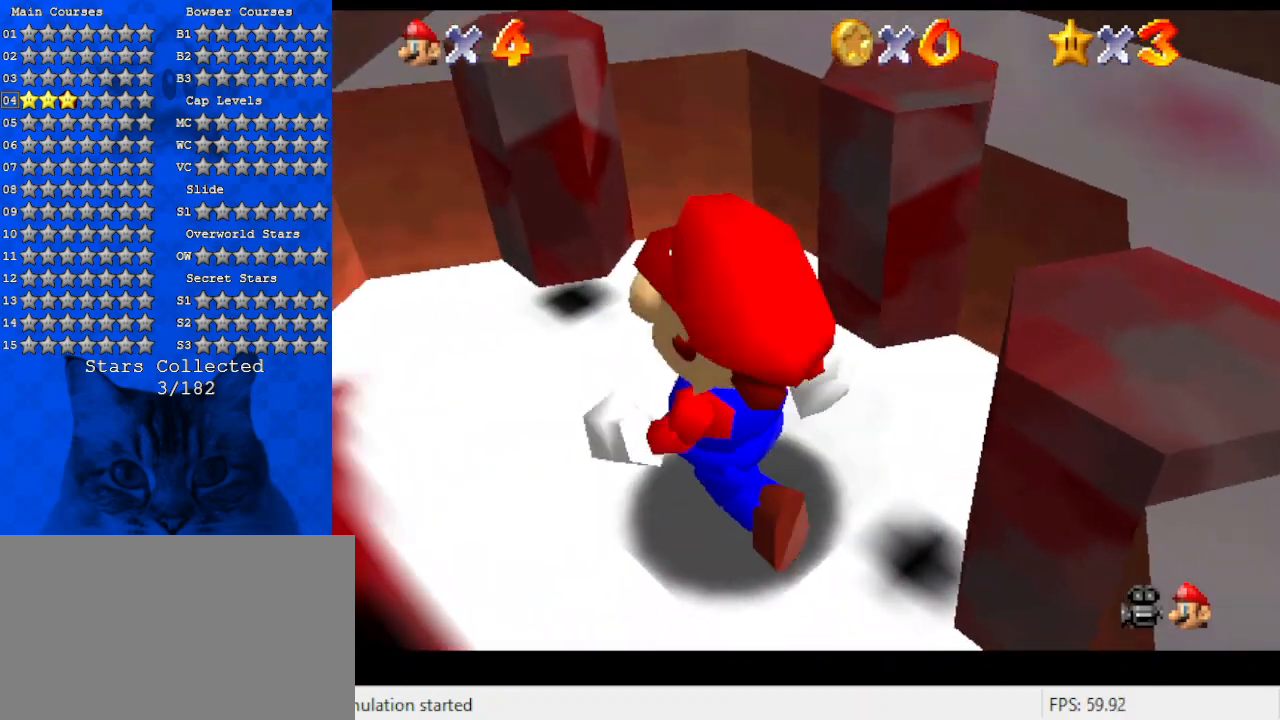
{"keys": [], "events": []}
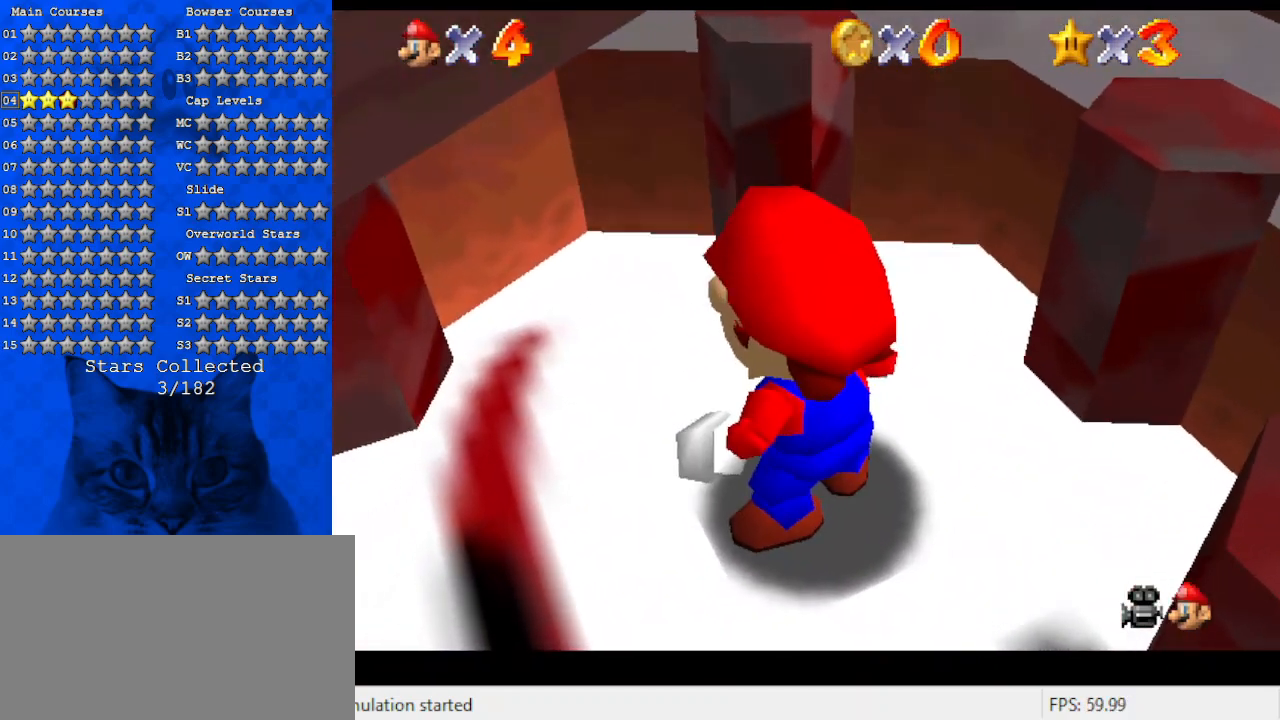
{"keys": ["d", "s"], "events": [[34, "y", "down"], [167, "y", "up"], [367, "s", "down"], [400, "d", "down"]]}
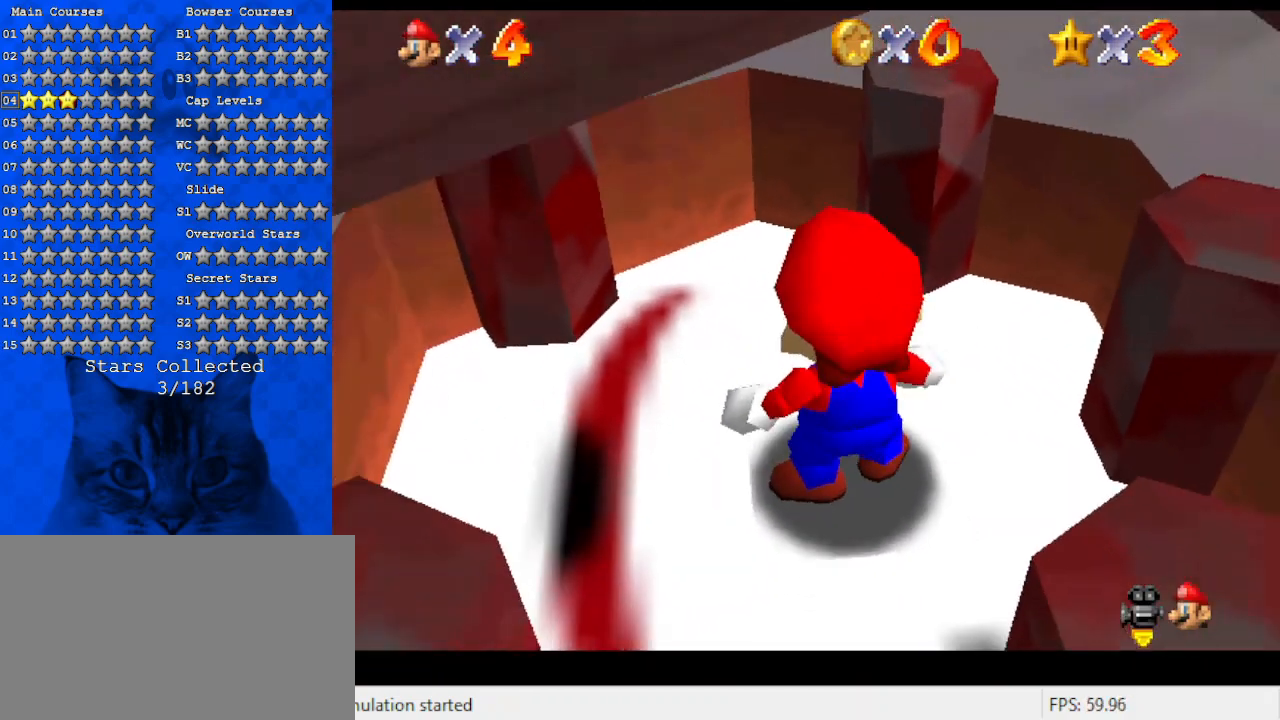
{"keys": [], "events": [[67, "s", "up"], [100, "d", "up"]]}
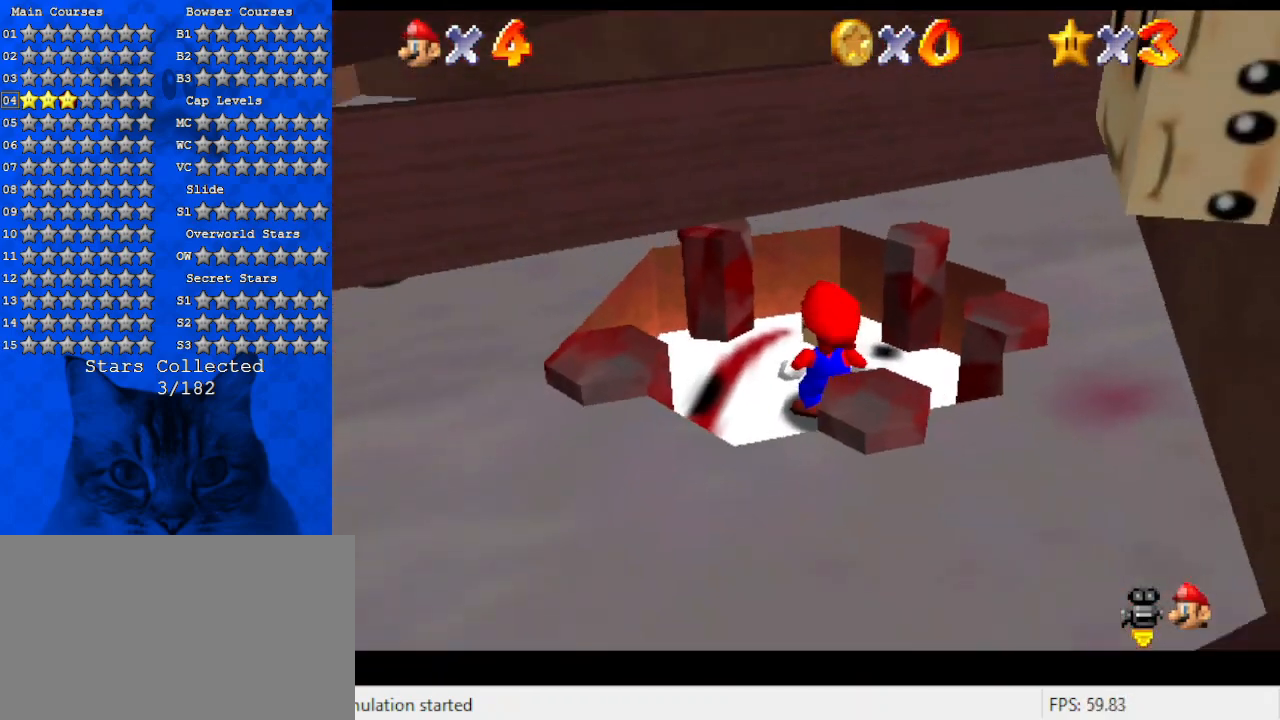
{"keys": ["a", "down", "right", "shift"], "events": [[167, "right", "down"], [267, "shift", "down"], [300, "down", "down"], [400, "a", "down"], [434, "right", "up"], [500, "right", "down"]]}
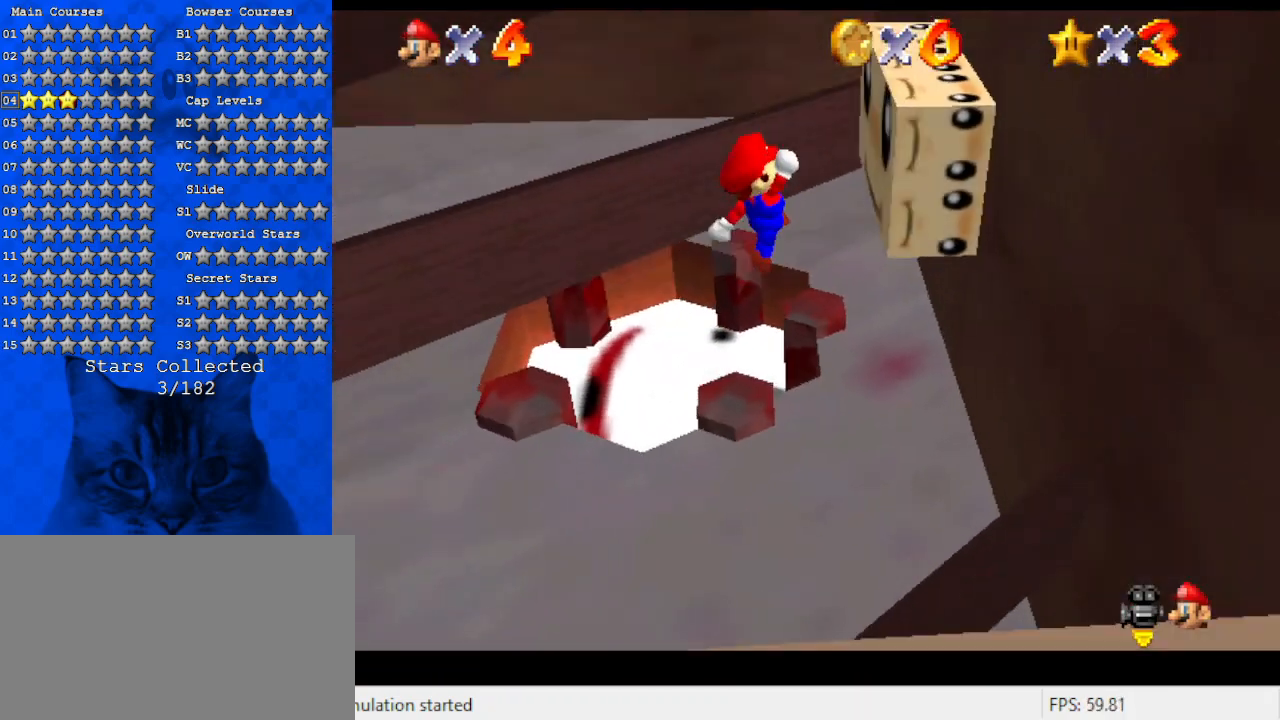
{"keys": [], "events": [[67, "a", "up"], [134, "a", "down"], [167, "down", "up"], [234, "right", "up"], [234, "shift", "up"], [367, "a", "up"]]}
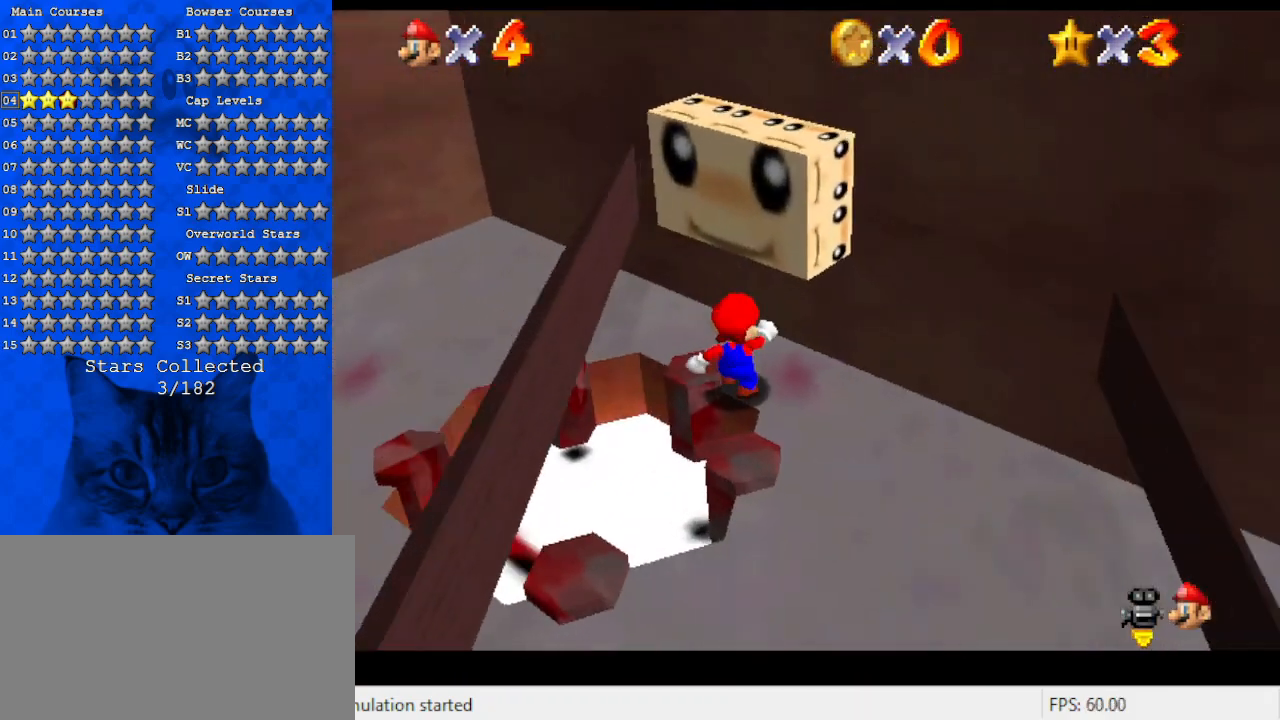
{"keys": ["shift", "up"], "events": [[100, "shift", "down"], [267, "up", "down"]]}
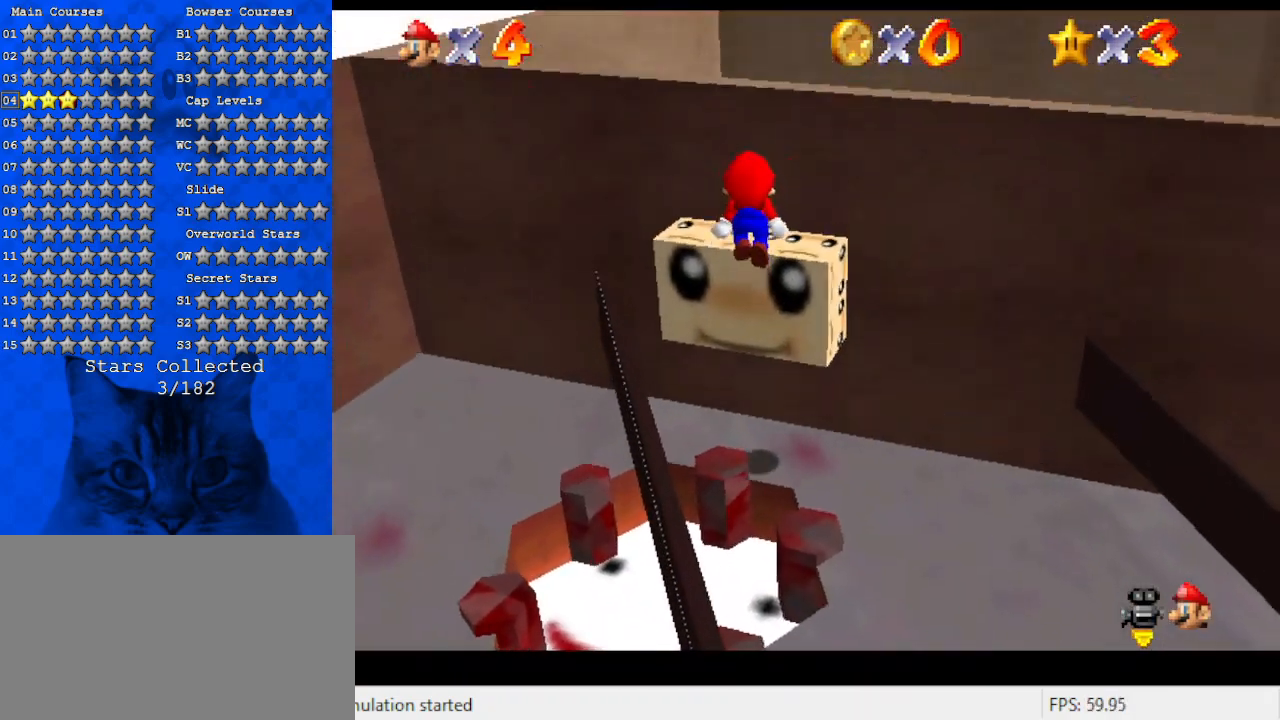
{"keys": ["shift", "up"], "events": [[167, "shift", "up"], [234, "up", "up"], [400, "up", "down"], [467, "shift", "down"]]}
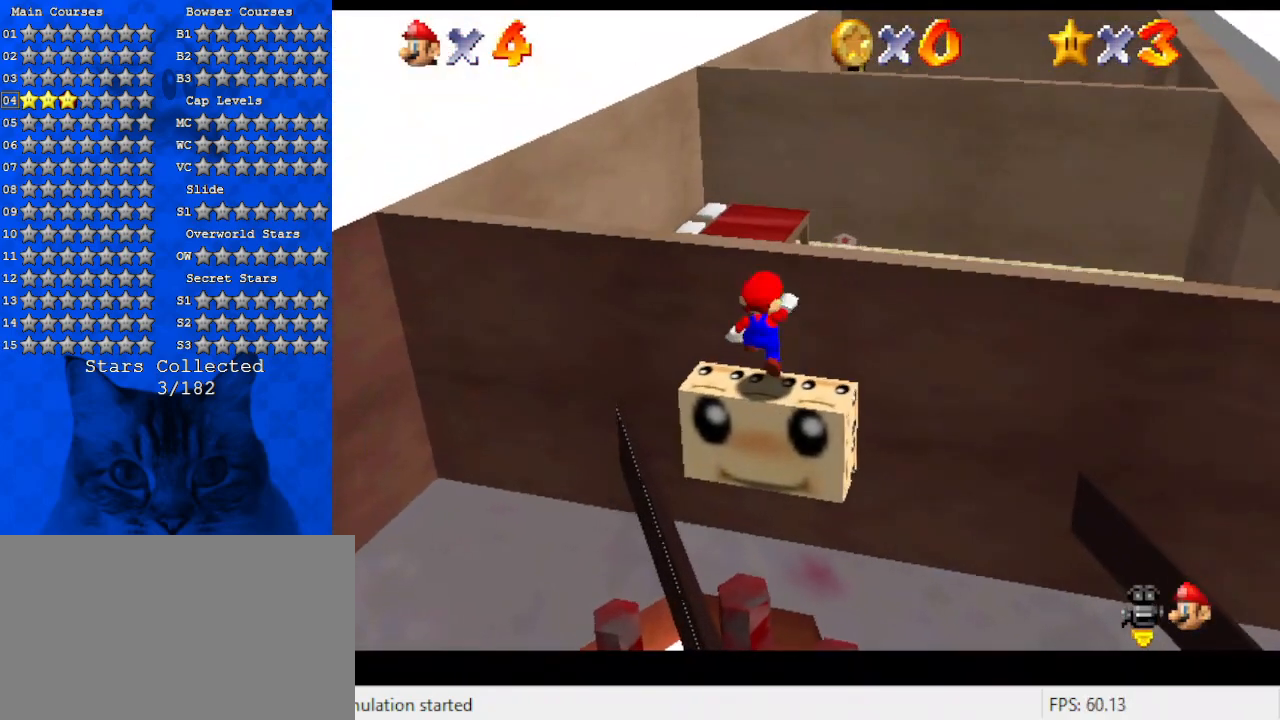
{"keys": ["a", "shift"], "events": [[167, "a", "down"], [367, "a", "up"], [400, "a", "down"], [500, "up", "up"]]}
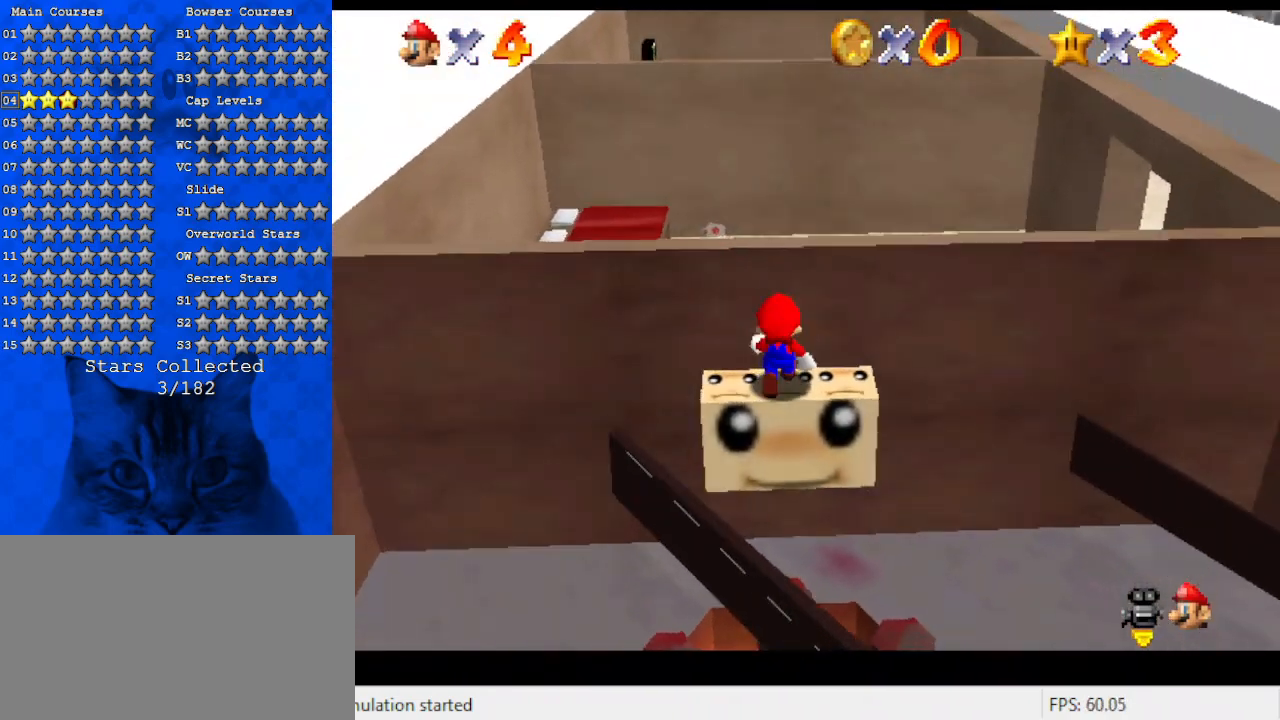
{"keys": [], "events": [[34, "shift", "up"], [100, "a", "up"]]}
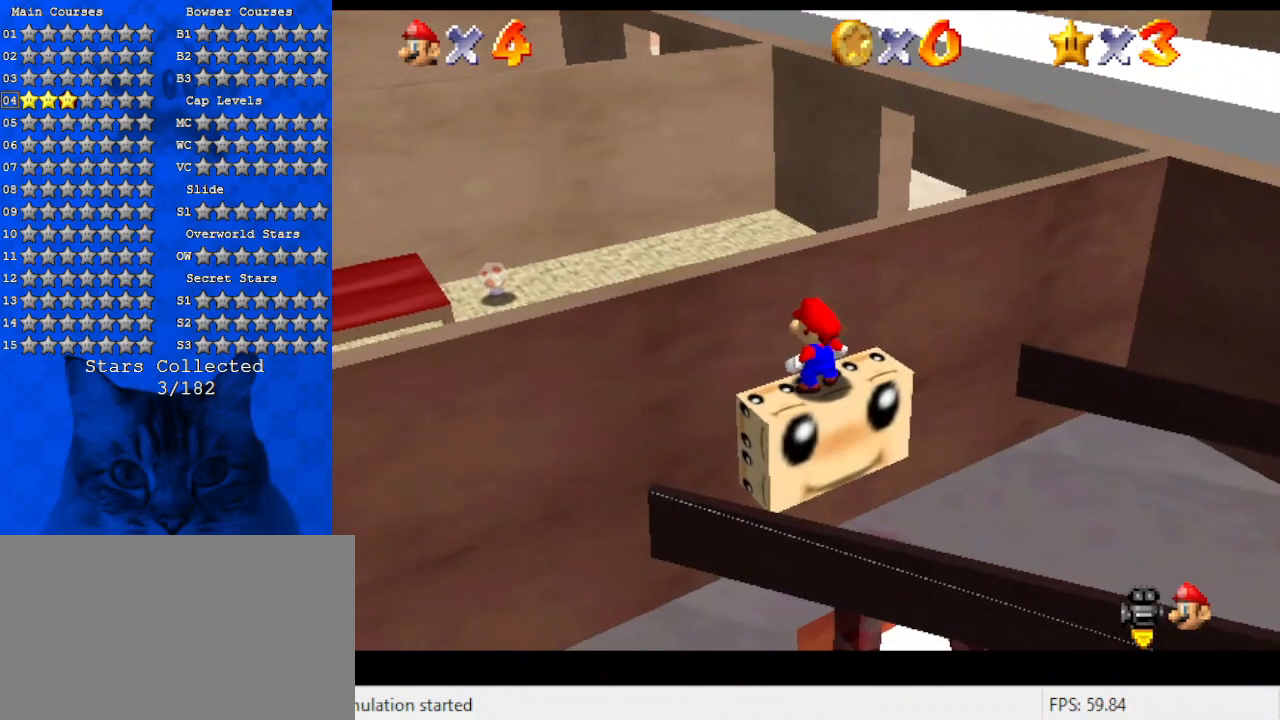
{"keys": ["a"], "events": [[67, "down", "down"], [67, "right", "down"], [67, "shift", "down"], [100, "down", "up"], [100, "right", "up"], [100, "y", "down"], [300, "shift", "up"], [300, "y", "up"], [467, "a", "down"]]}
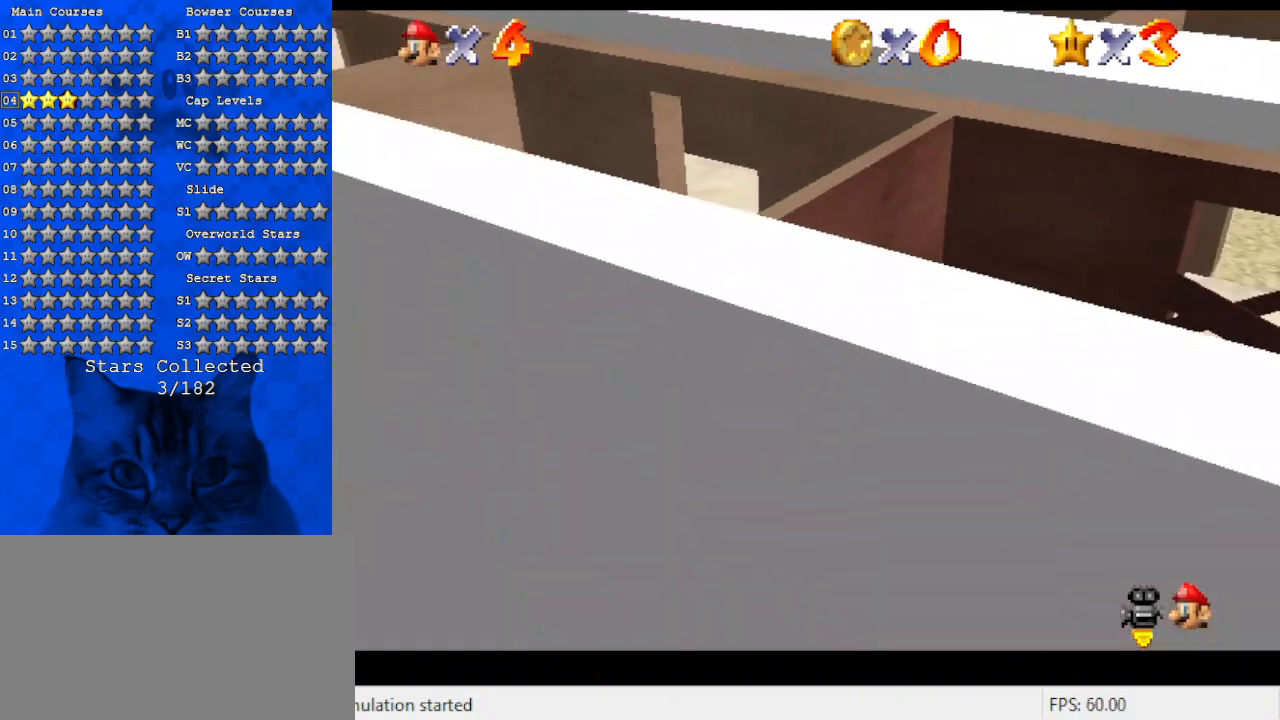
{"keys": ["w"], "events": [[100, "a", "up"], [434, "w", "down"]]}
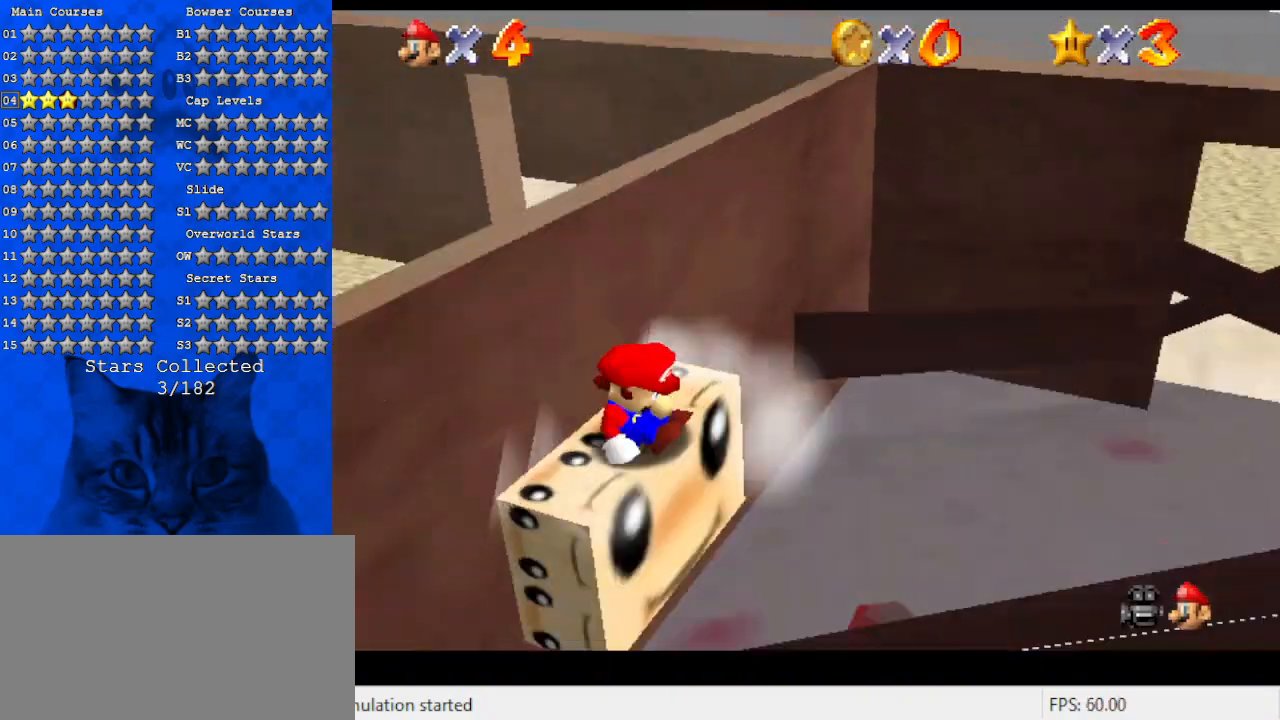
{"keys": ["right", "up"], "events": [[134, "w", "up"], [267, "up", "down"], [300, "right", "down"]]}
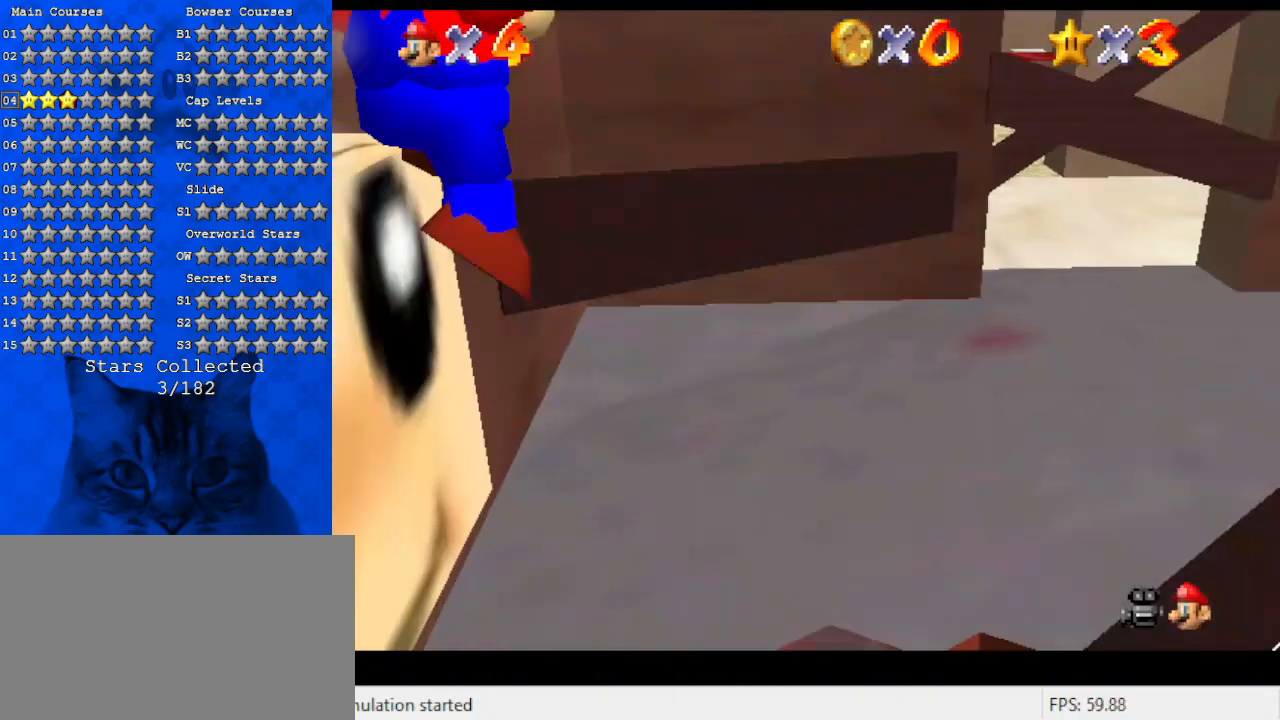
{"keys": ["a"], "events": [[100, "up", "up"], [267, "right", "up"], [334, "a", "down"]]}
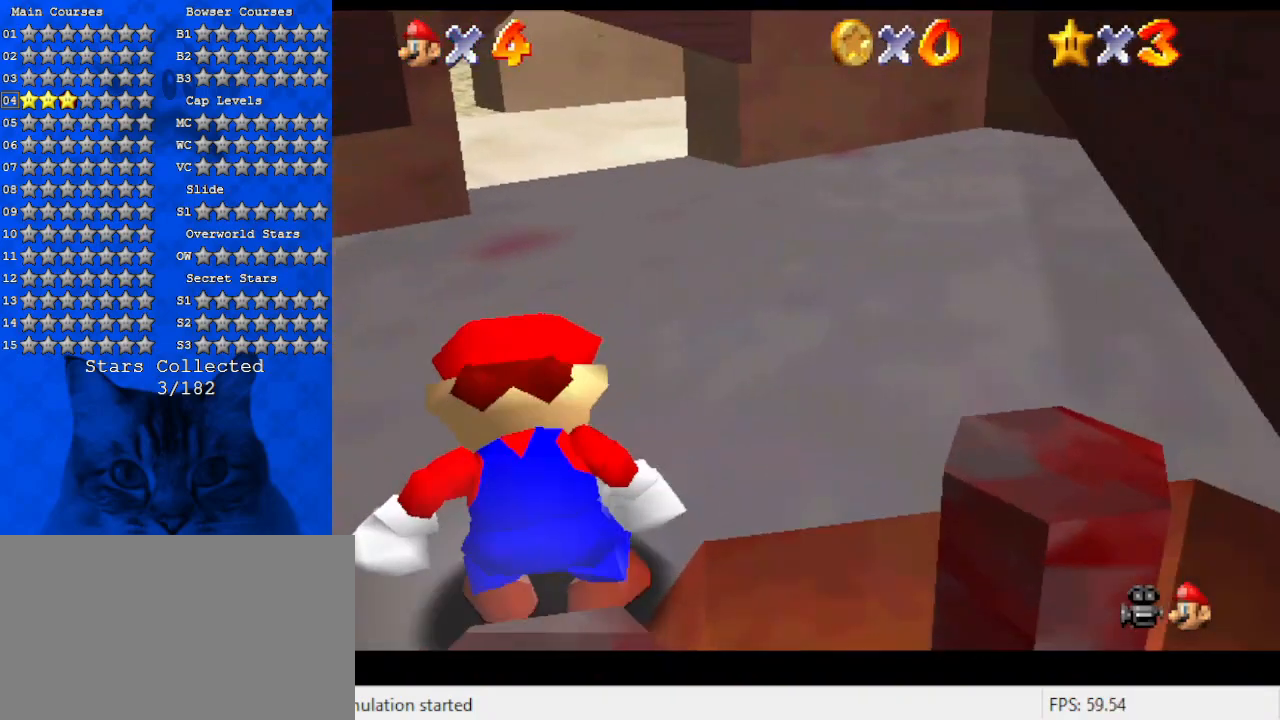
{"keys": ["down", "right"], "events": [[100, "a", "up"], [167, "right", "down"], [434, "down", "down"]]}
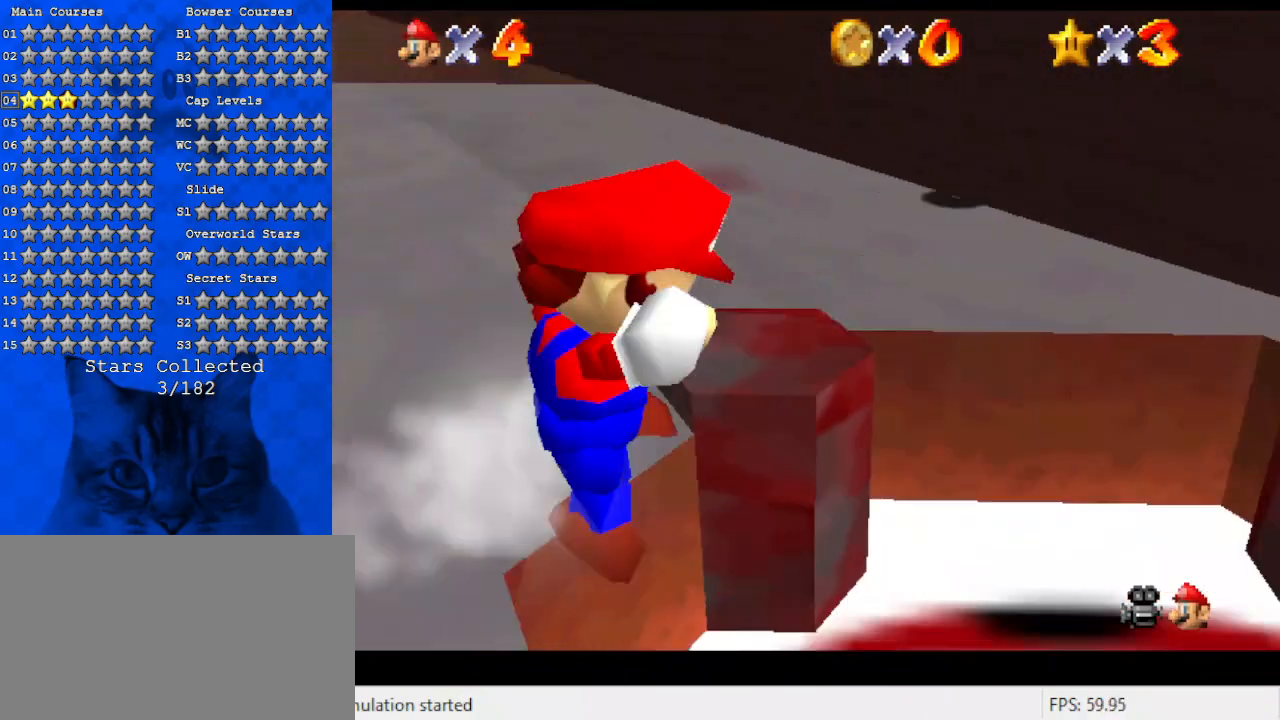
{"keys": [], "events": [[200, "shift", "down"], [200, "y", "down"], [400, "down", "up"], [400, "right", "up"], [400, "y", "up"], [434, "shift", "up"]]}
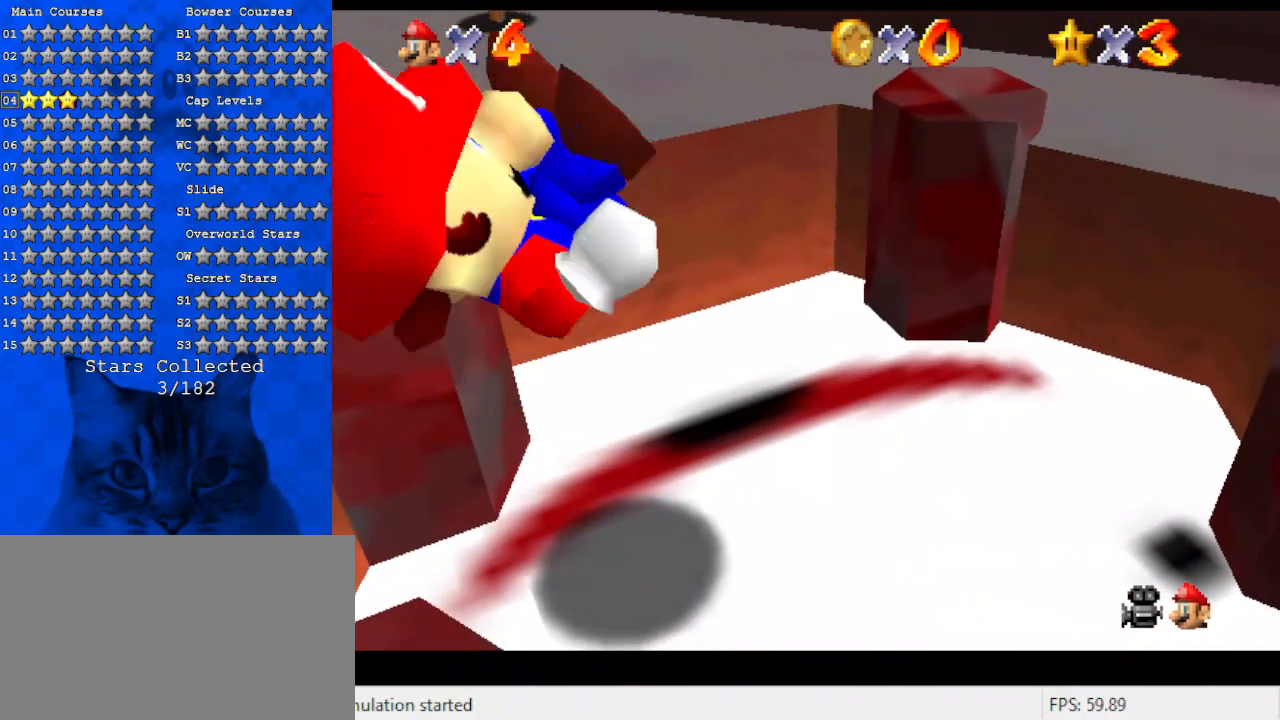
{"keys": ["right"], "events": [[467, "right", "down"]]}
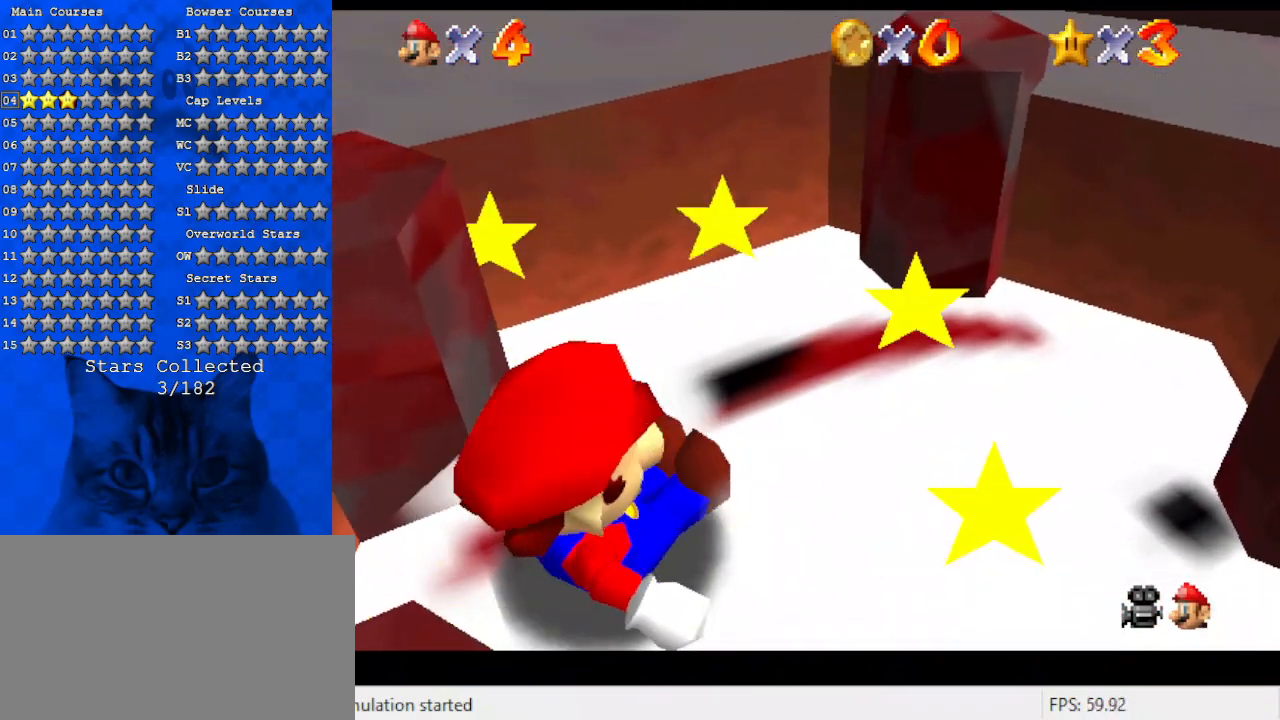
{"keys": ["shift", "up"], "events": [[134, "up", "down"], [267, "right", "up"], [434, "shift", "down"]]}
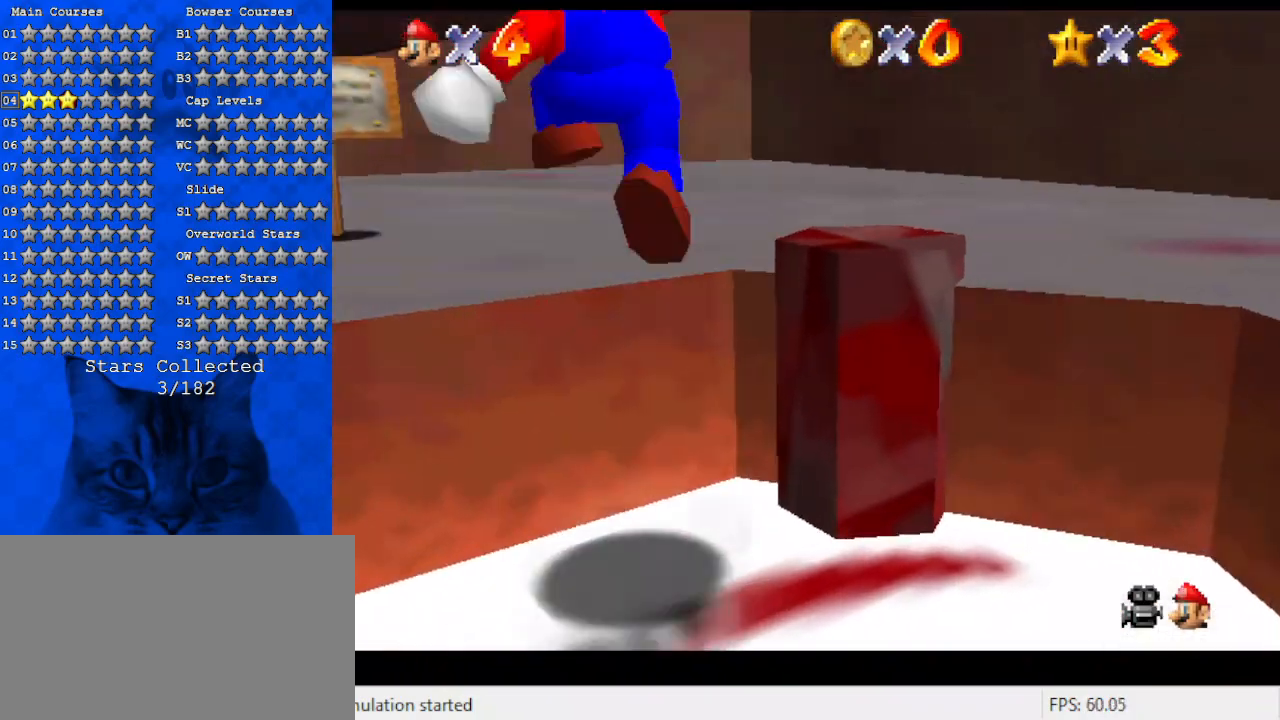
{"keys": ["d", "s"], "events": [[100, "shift", "up"], [167, "d", "down"], [300, "d", "up"], [400, "up", "up"], [434, "d", "down"], [467, "s", "down"]]}
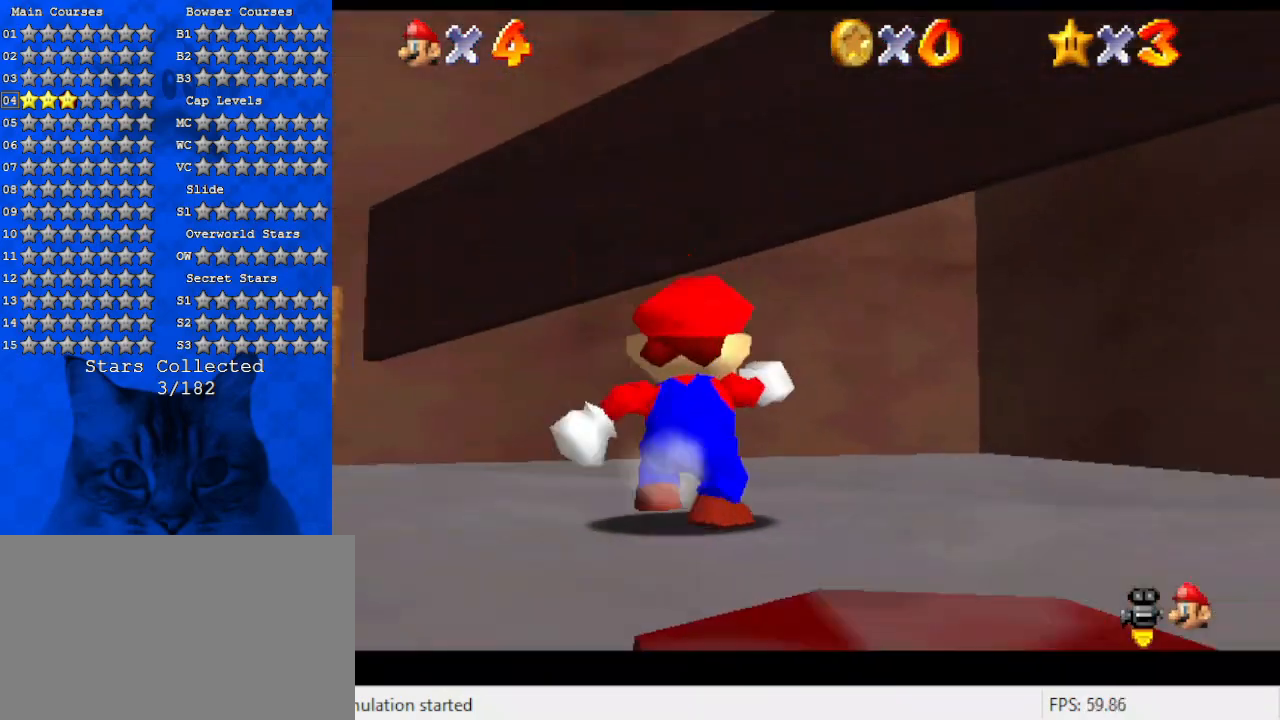
{"keys": ["left"], "events": [[167, "d", "up"], [167, "s", "up"], [200, "up", "down"], [300, "left", "down"], [334, "up", "up"]]}
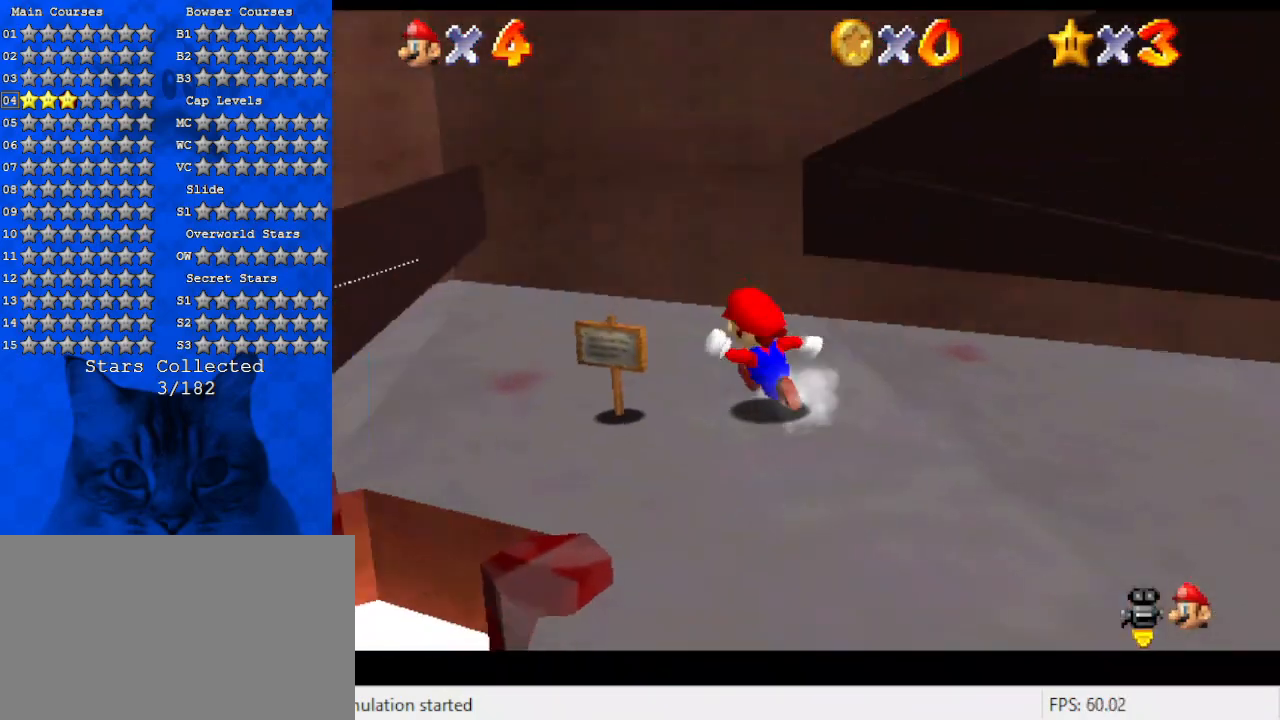
{"keys": ["left"], "events": [[367, "up", "down"], [500, "up", "up"]]}
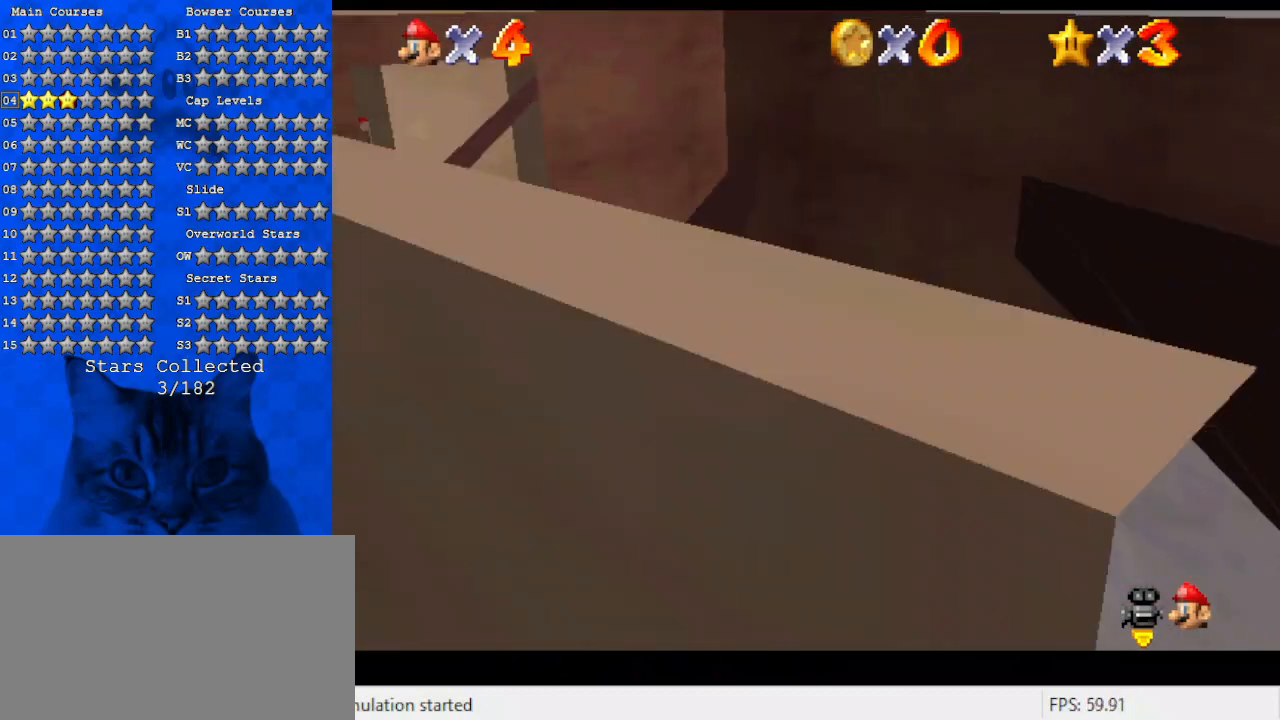
{"keys": ["down", "left"], "events": [[134, "up", "down"], [300, "up", "up"], [367, "down", "down"]]}
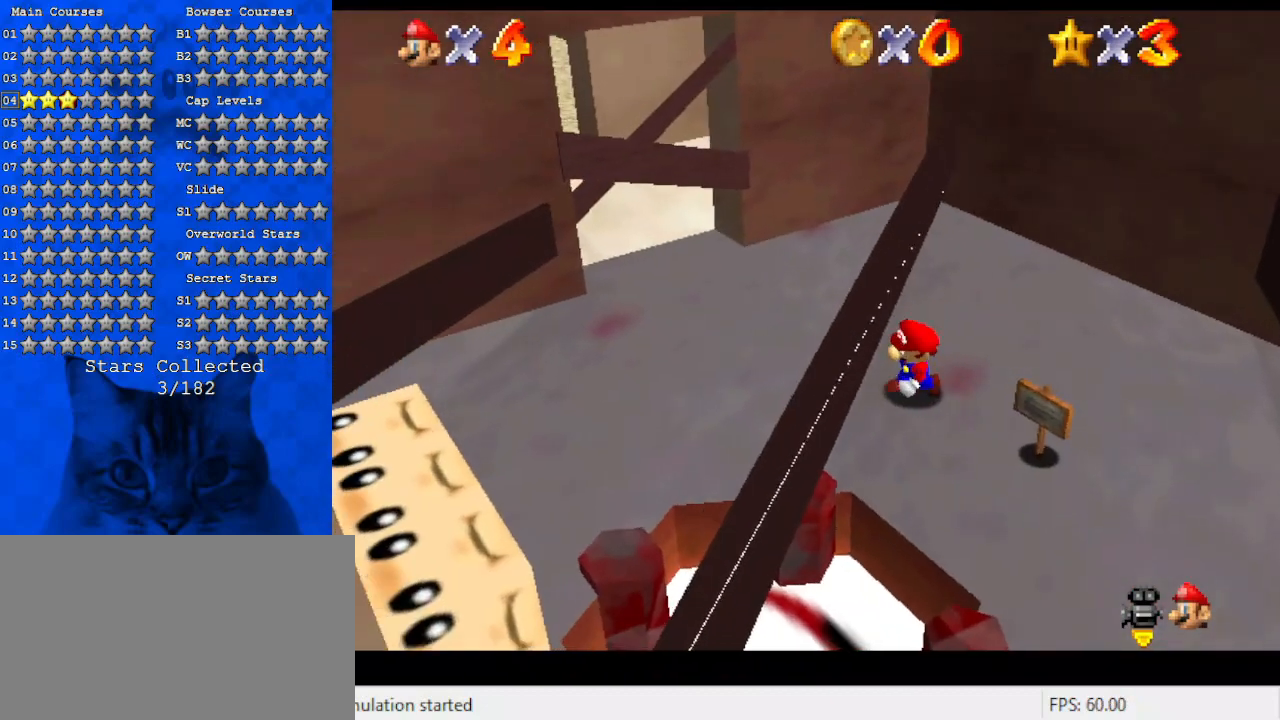
{"keys": ["right"], "events": [[67, "left", "up"], [267, "right", "down"], [334, "down", "up"]]}